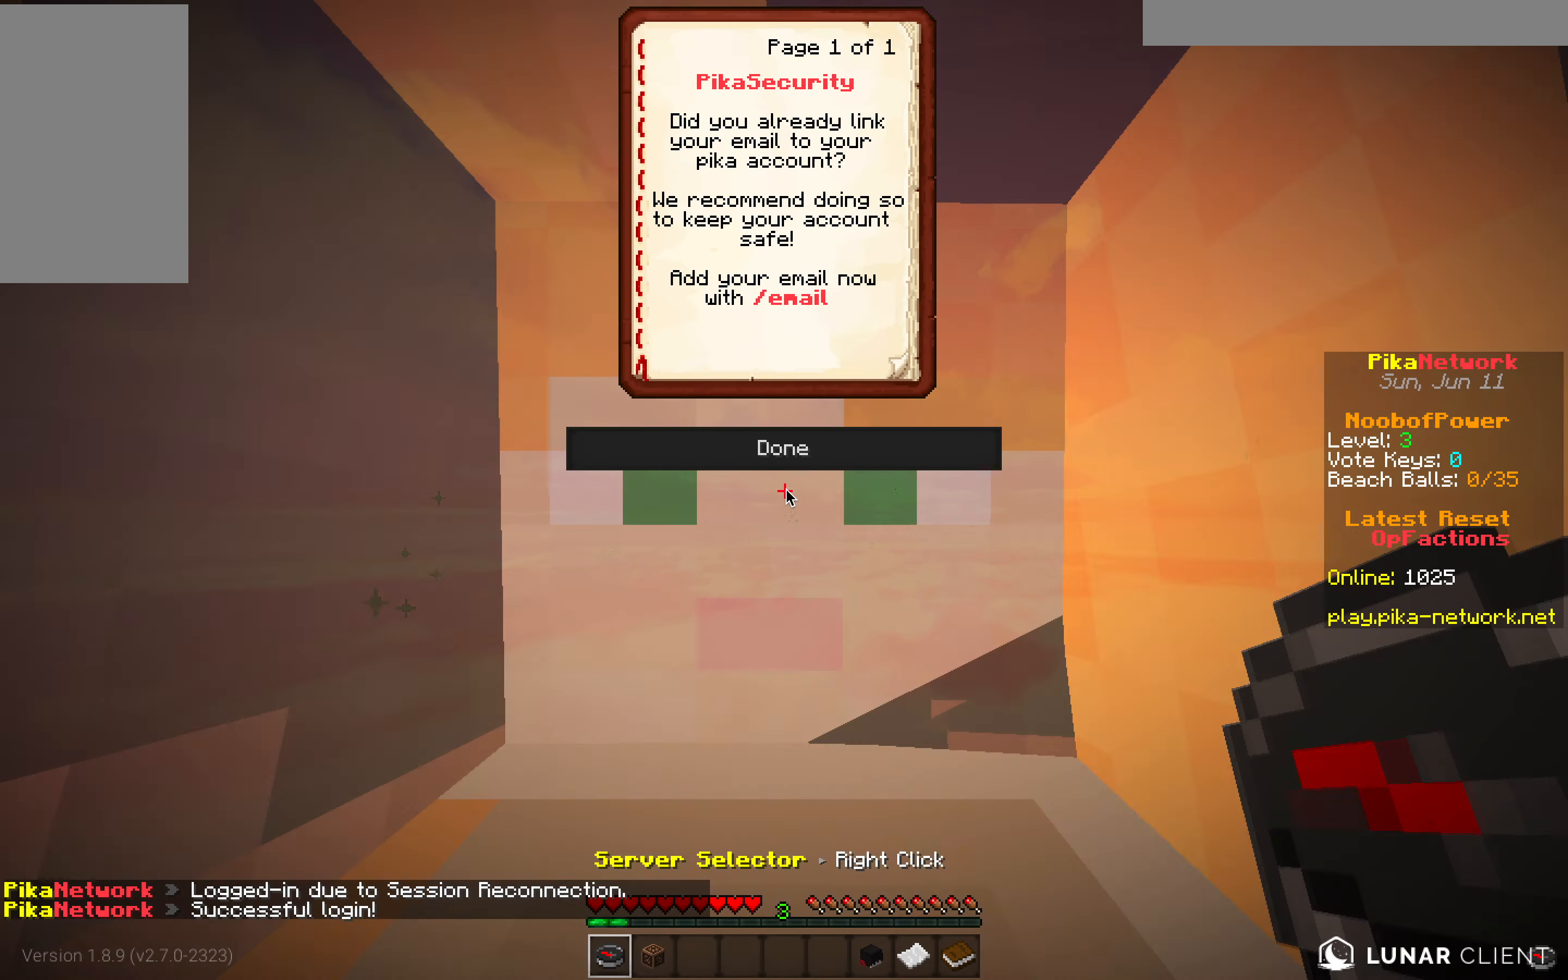
Gameplay with keyboard and mouse; each line is a JSON object with the keys and mouse buttons held at the frame after it. "events" lists presses ("down") and releases ("up") of "a", "d", "s", "w", "mouse_left" and "mouse_right" between this image and that frame as [ms after this image, input, new state], when the widget could be followed in between. "mouse_left", "mouse_right" = the "left", "right" buttons of the "mouse" list. No other keys are recorded. Fast repeated clicks can show as one long hold. Mouse movement is not recorded.
{"keys": [], "mouse": [], "events": []}
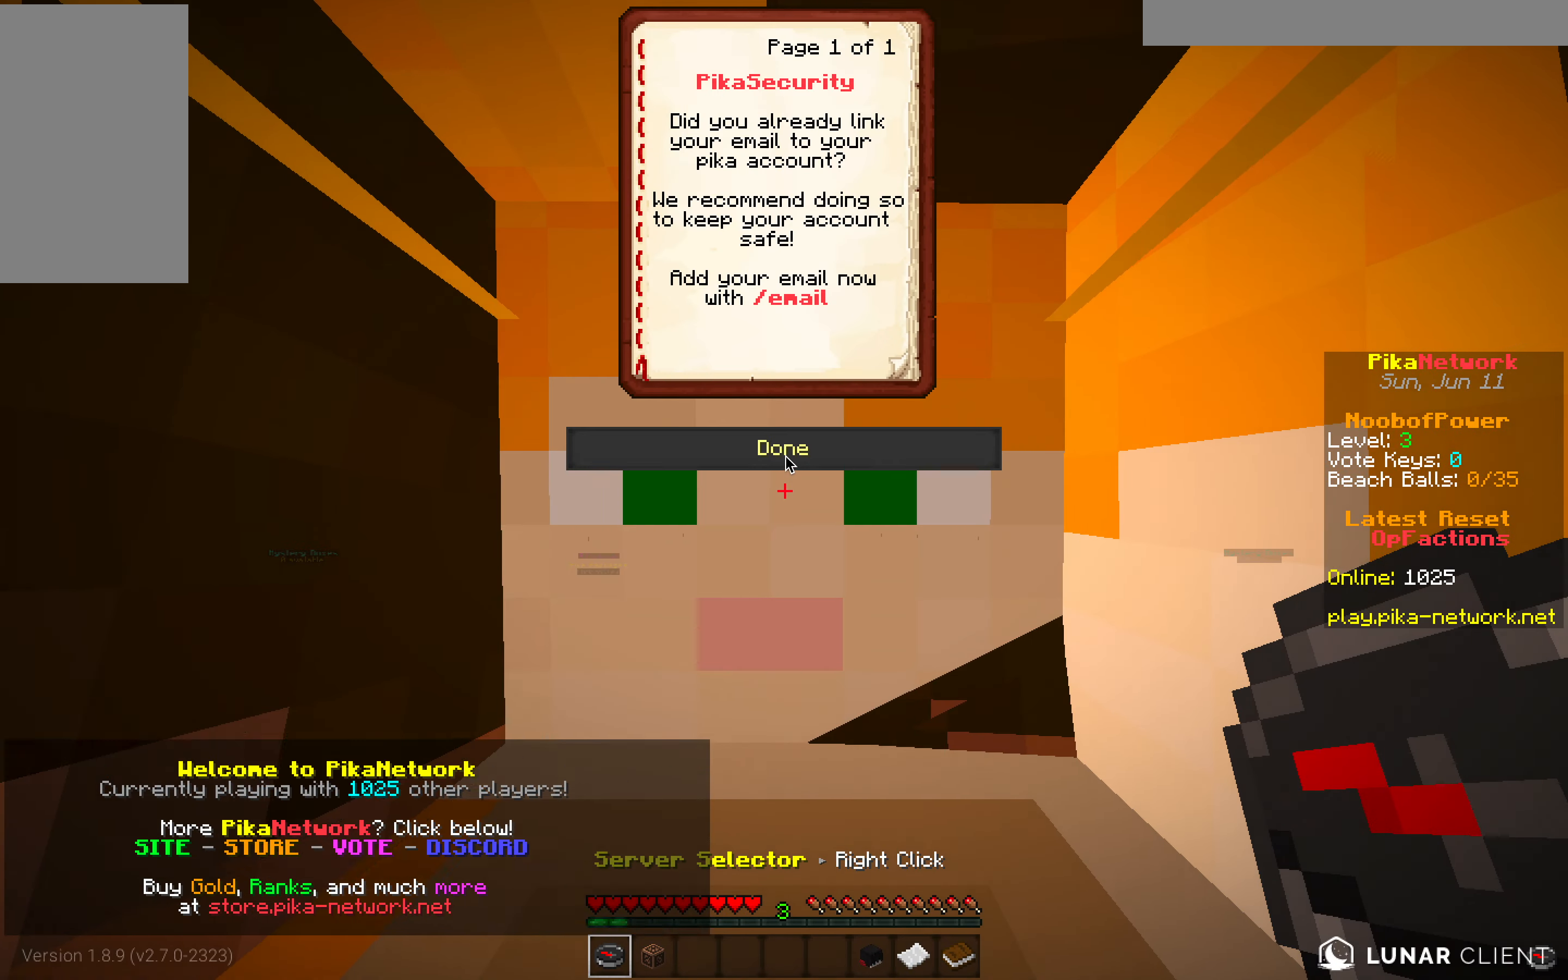
{"keys": ["w"], "mouse": []}
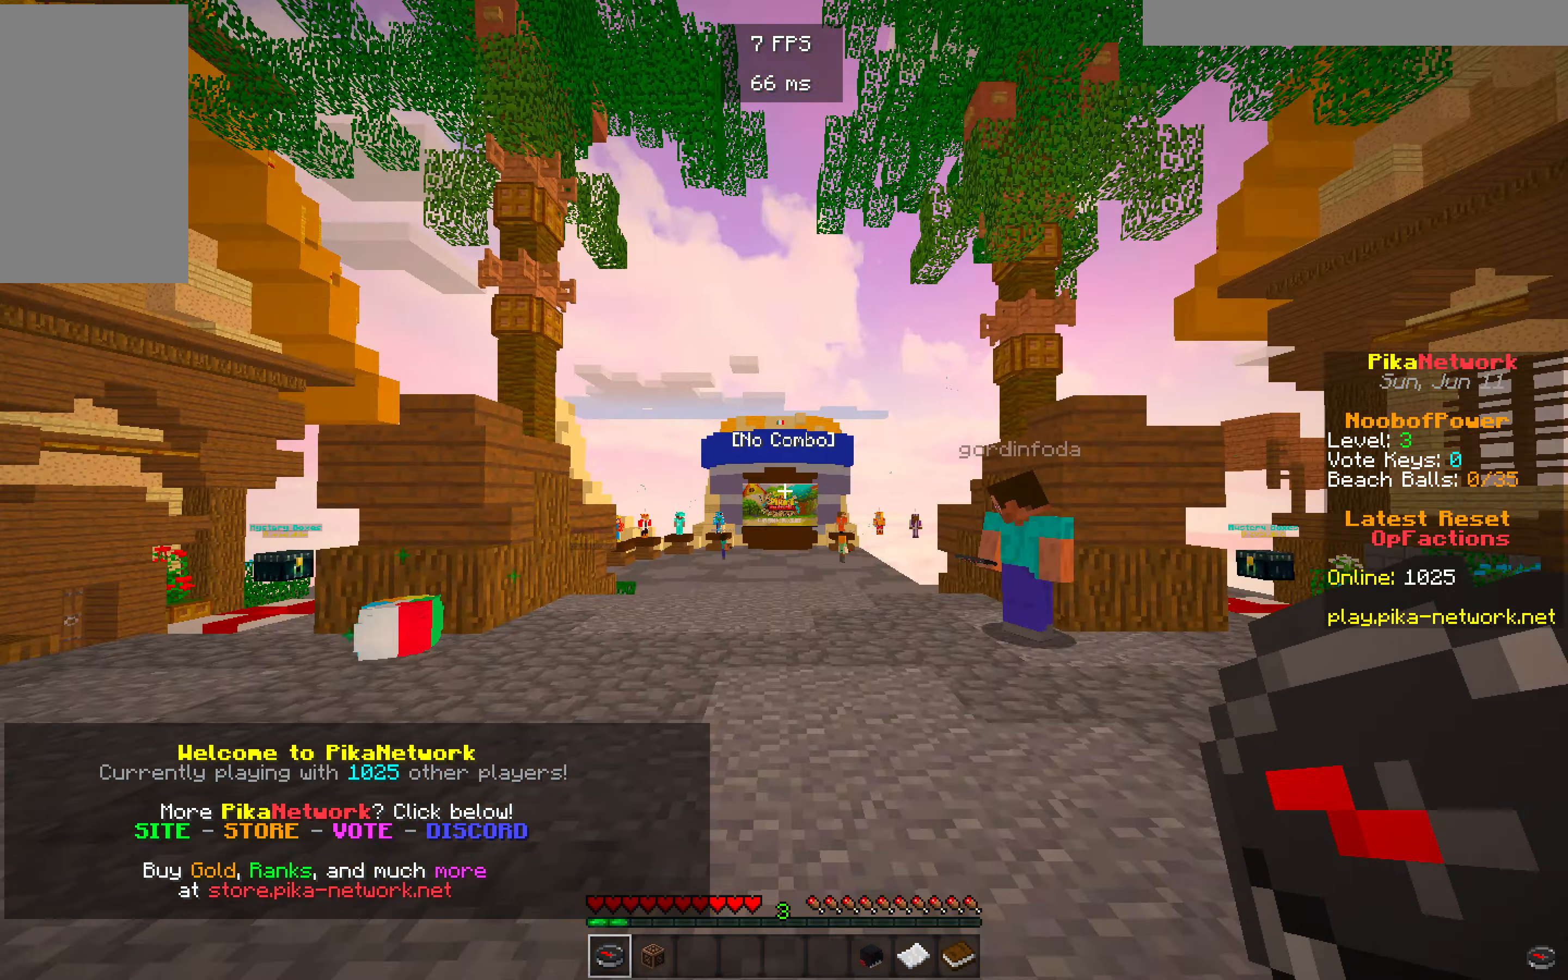
{"keys": ["w"], "mouse": [], "events": []}
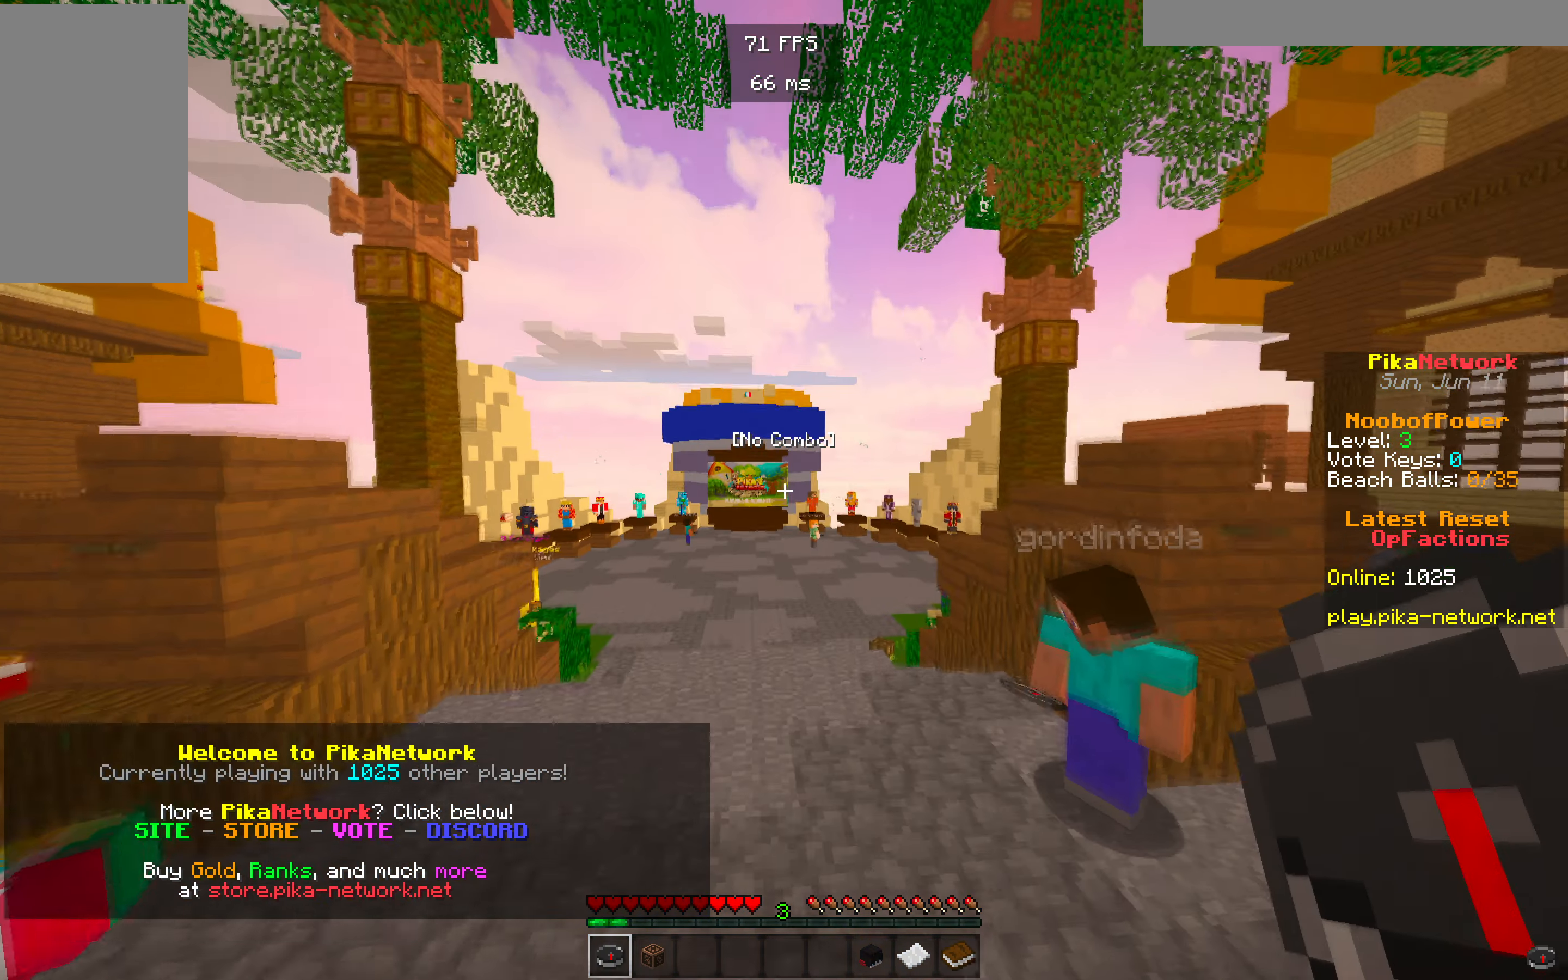
{"keys": ["w"], "mouse": [], "events": [[333, "w", "up"], [400, "w", "down"]]}
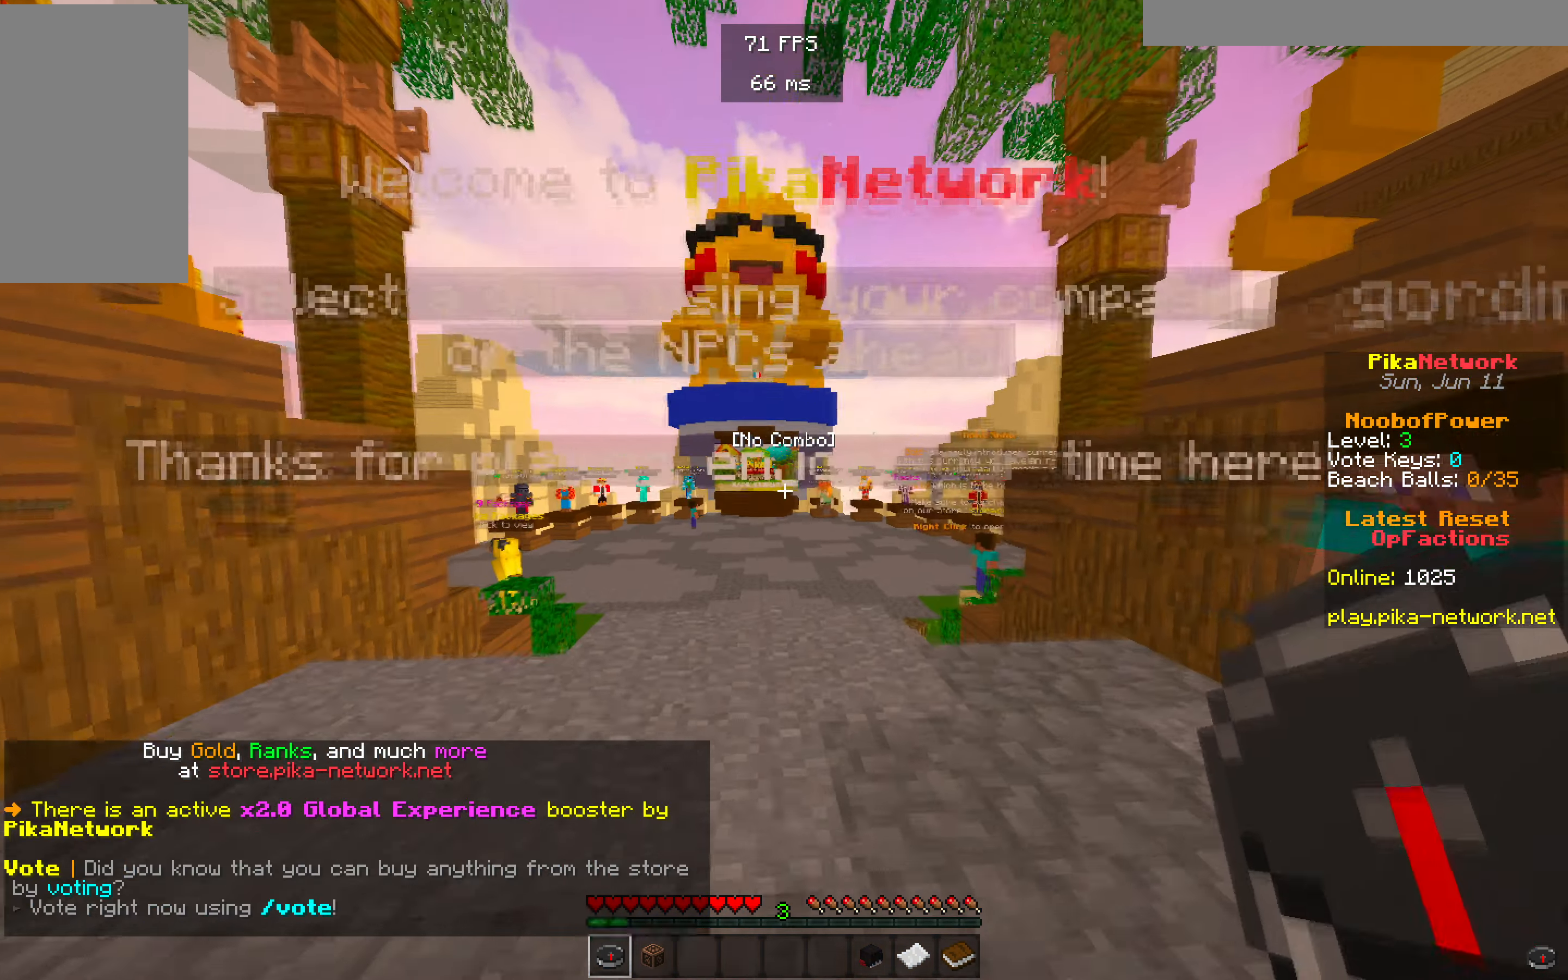
{"keys": ["w"], "mouse": [], "events": []}
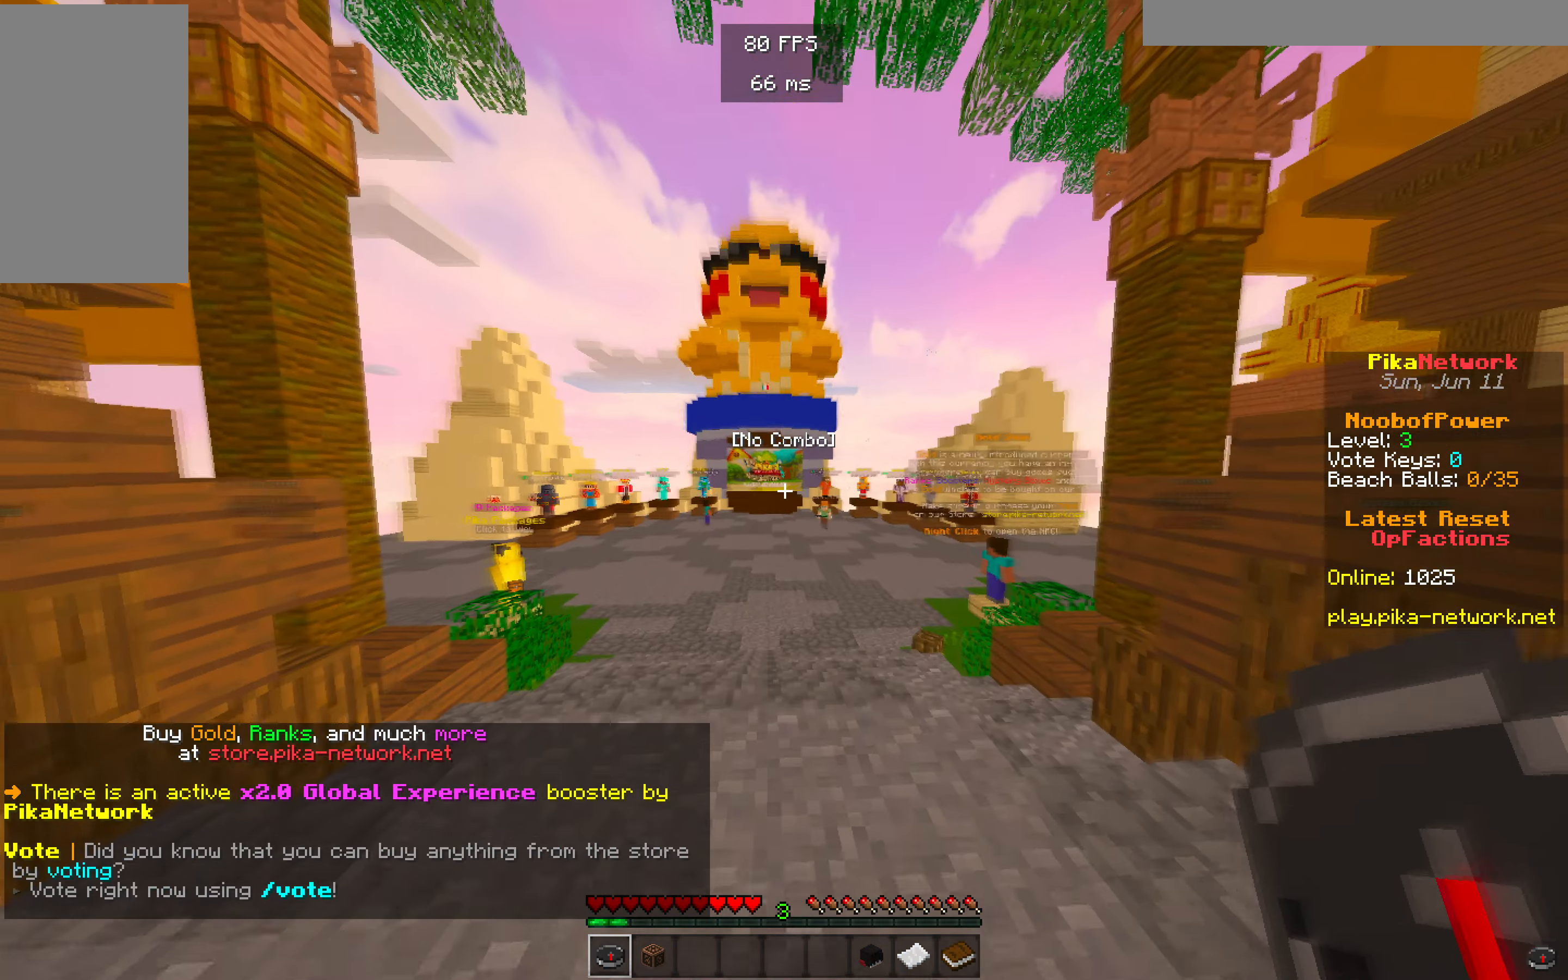
{"keys": ["w"], "mouse": []}
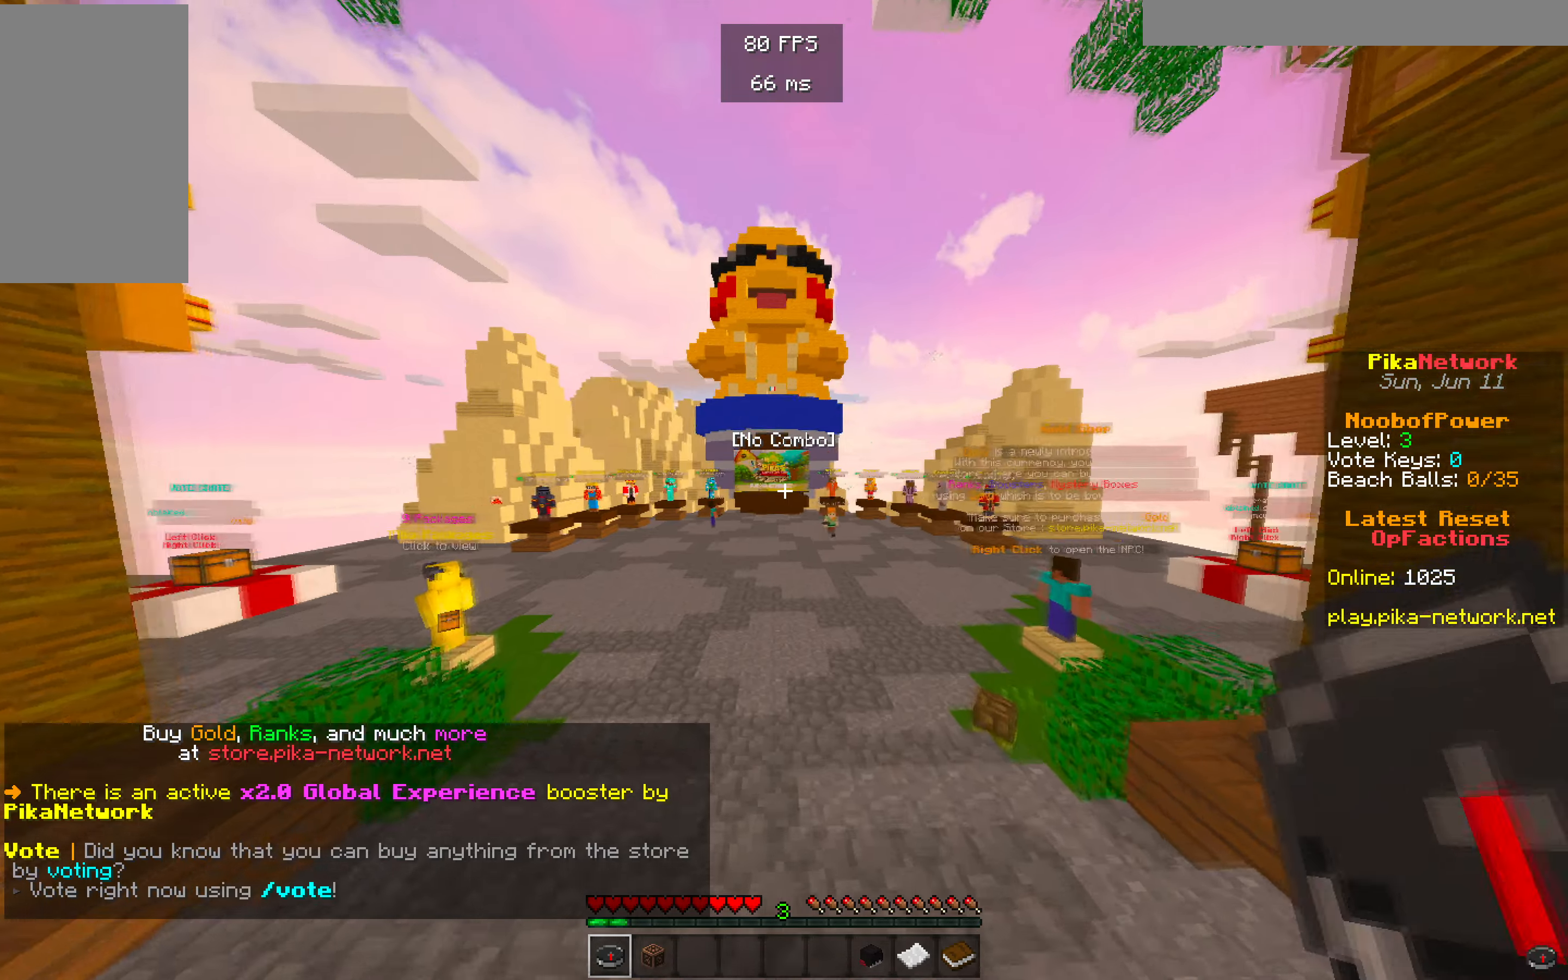
{"keys": [], "mouse": [], "events": [[117, "w", "up"]]}
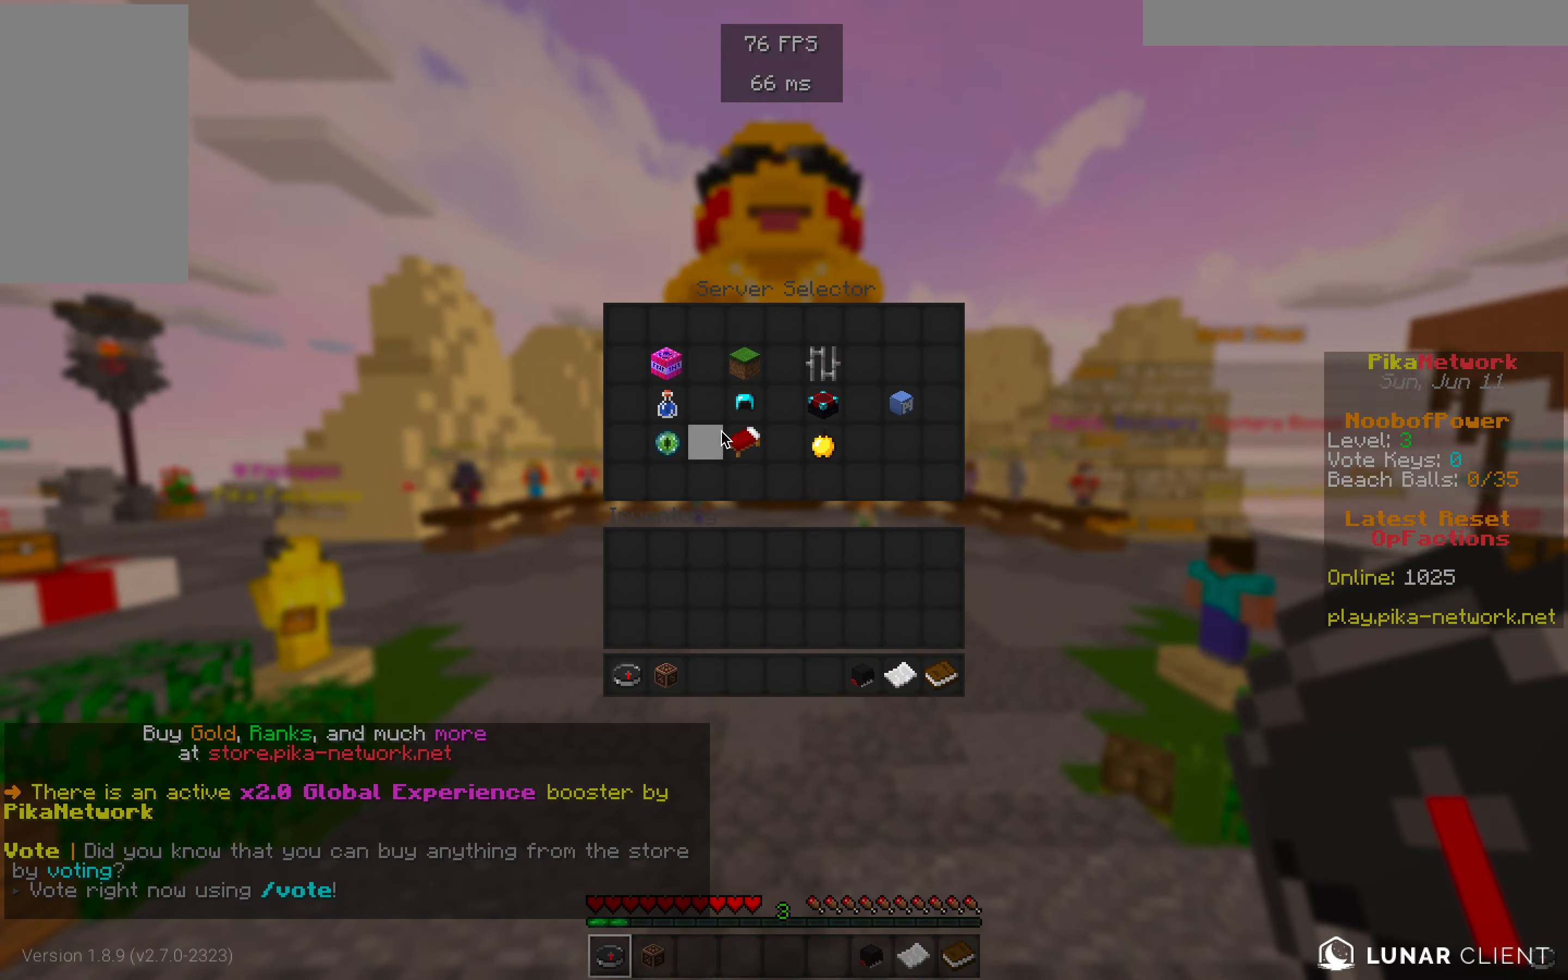
{"keys": [], "mouse": [], "events": []}